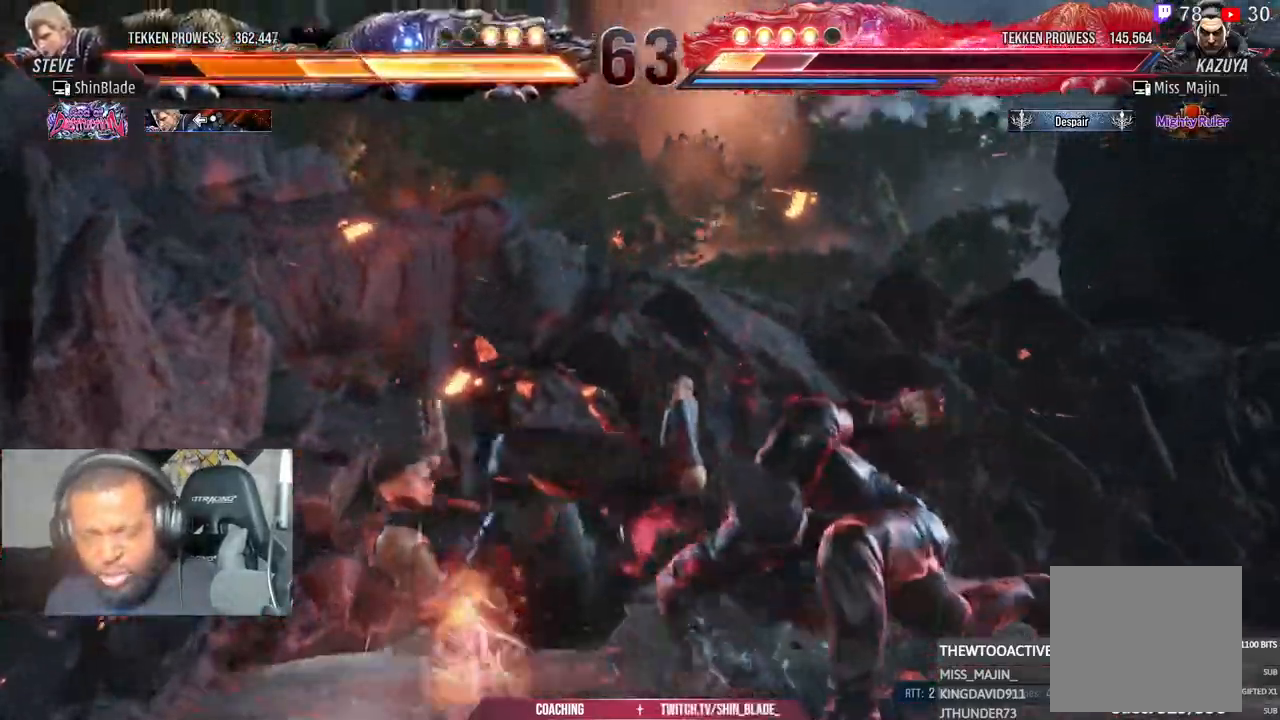
Gameplay with a controller (PlayStation layout); each line is a JSON object with the inputs held at the frame after it (dt_ms = milliseconds from this image to that frame). "events" lists button and stick changes between this image and that frame as [ms after this image, input, new state], when the widget could be followed in between.
{"dt_ms": 500, "buttons": [], "left_stick": "center", "right_stick": "center", "events": [[67, "CROSS", "up"], [133, "CROSS", "down"], [267, "DPAD_LEFT", "down"], [383, "DPAD_LEFT", "up"], [400, "CROSS", "up"], [400, "DPAD_DOWN", "down"], [433, "DPAD_DOWN", "up"], [433, "DPAD_RIGHT", "down"], [467, "DPAD_RIGHT", "up"]]}
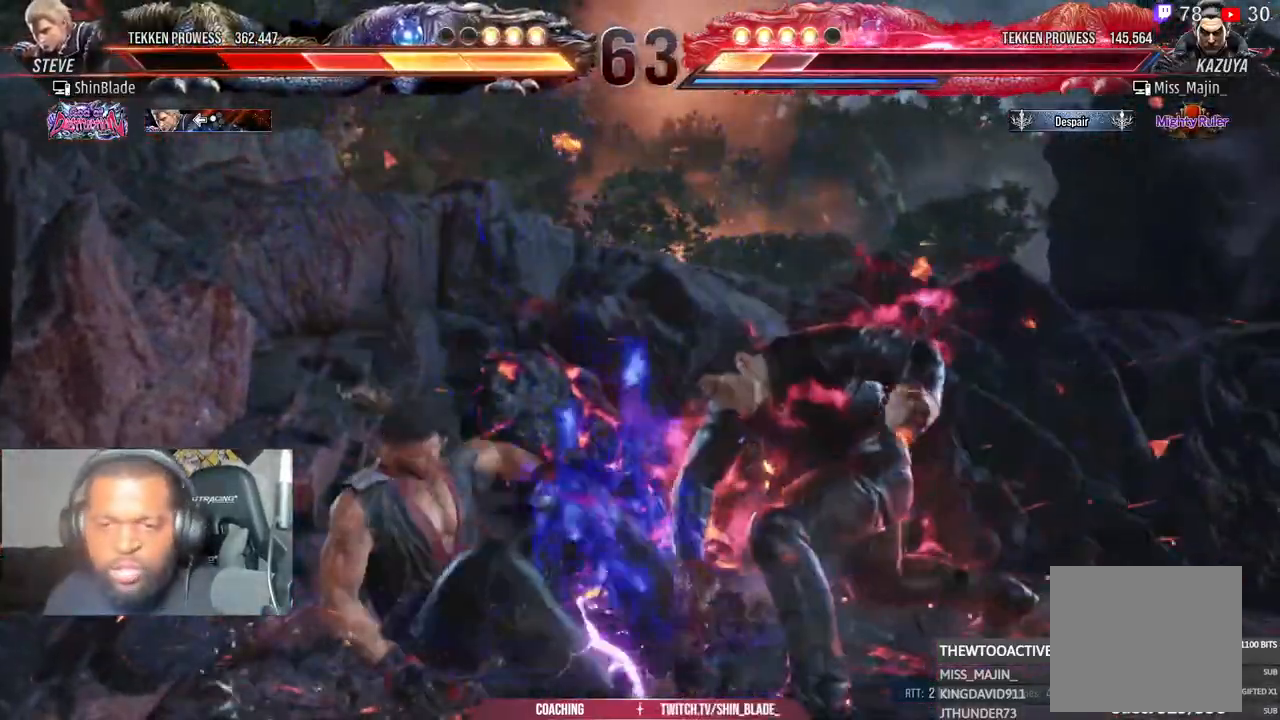
{"dt_ms": 500, "buttons": ["DPAD_LEFT"], "left_stick": "center", "right_stick": "center", "events": [[33, "CROSS", "down"], [67, "R2", "down"], [83, "DPAD_DOWN", "down"], [100, "CROSS", "up"], [100, "R1", "down"], [167, "DPAD_DOWN", "up"], [183, "CROSS", "down"], [233, "DPAD_LEFT", "down"], [250, "DPAD_DOWN", "down"], [267, "CROSS", "up"], [400, "R1", "up"], [433, "R2", "up"], [500, "DPAD_DOWN", "up"]]}
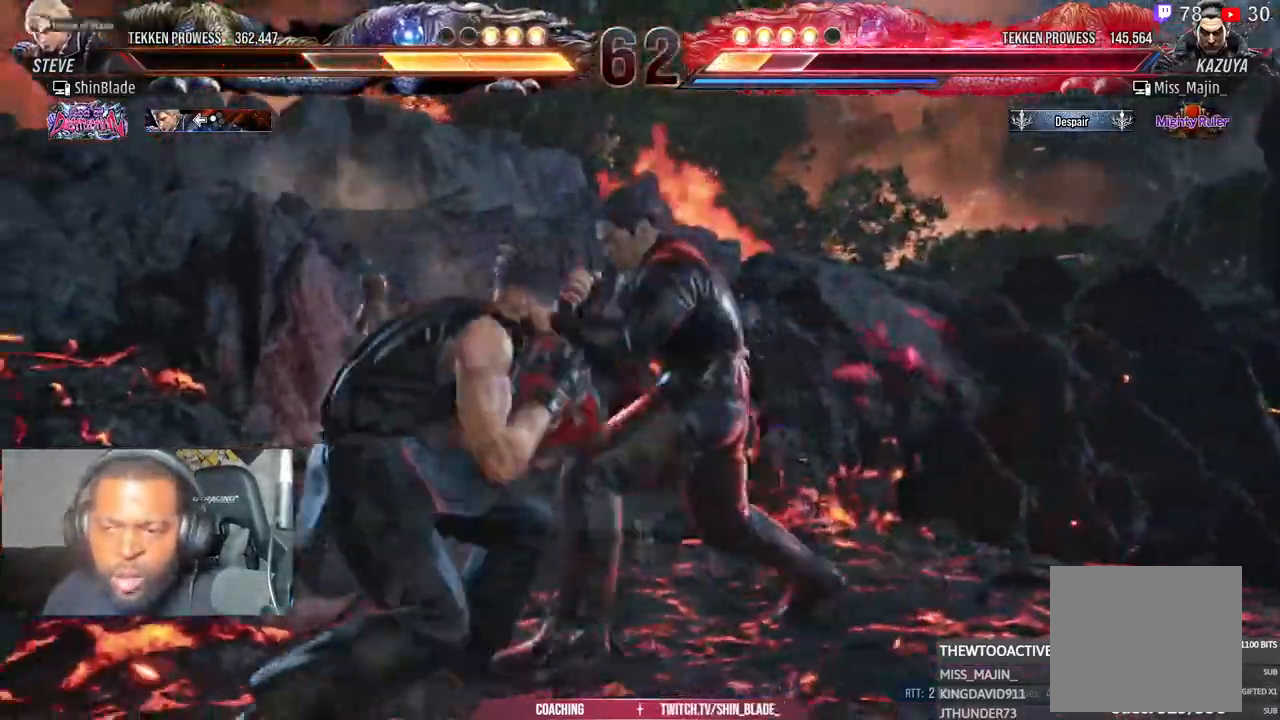
{"dt_ms": 500, "buttons": ["DPAD_LEFT"], "left_stick": "center", "right_stick": "center", "events": [[233, "DPAD_DOWN", "down"], [367, "DPAD_DOWN", "up"]]}
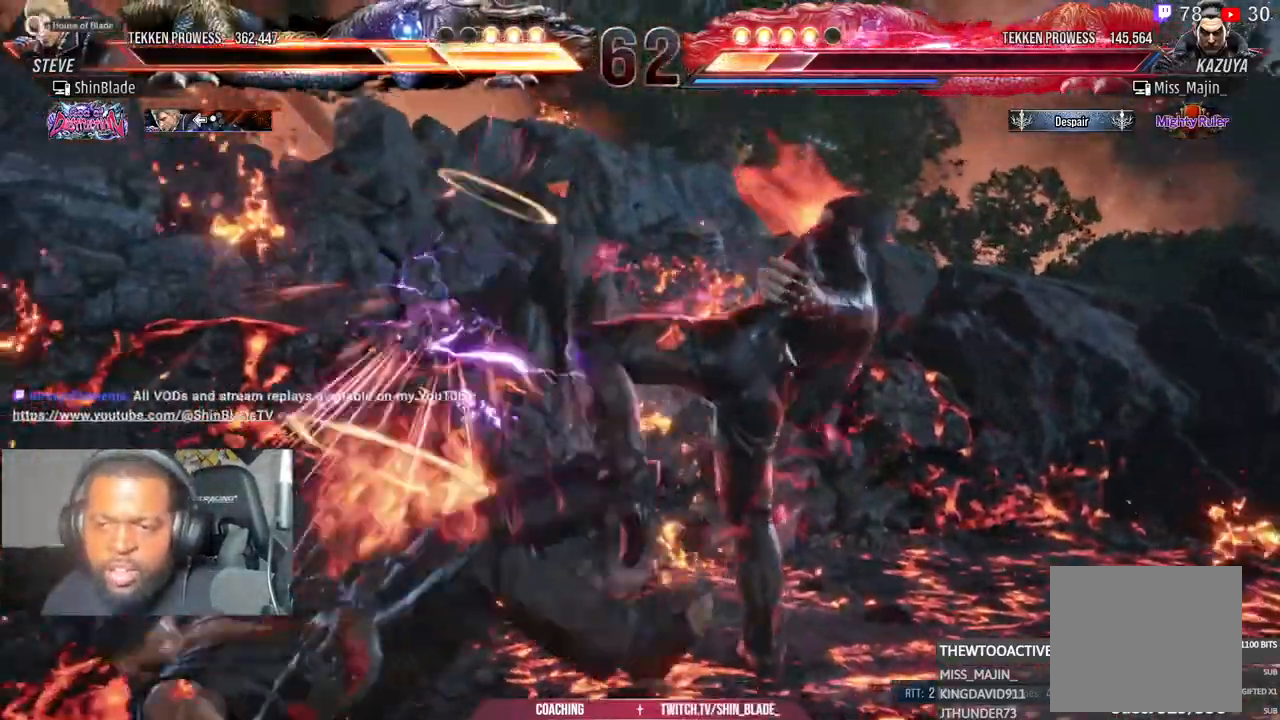
{"dt_ms": 500, "buttons": ["DPAD_LEFT"], "left_stick": "center", "right_stick": "center", "events": [[50, "R1", "down"], [67, "R1", "up"], [167, "DPAD_DOWN", "down"], [183, "DPAD_LEFT", "up"], [200, "SQUARE", "down"], [217, "DPAD_DOWN", "up"], [217, "DPAD_LEFT", "down"], [300, "SQUARE", "up"], [333, "CROSS", "down"], [417, "CROSS", "up"], [450, "DPAD_UP", "down"], [467, "DPAD_UP", "up"]]}
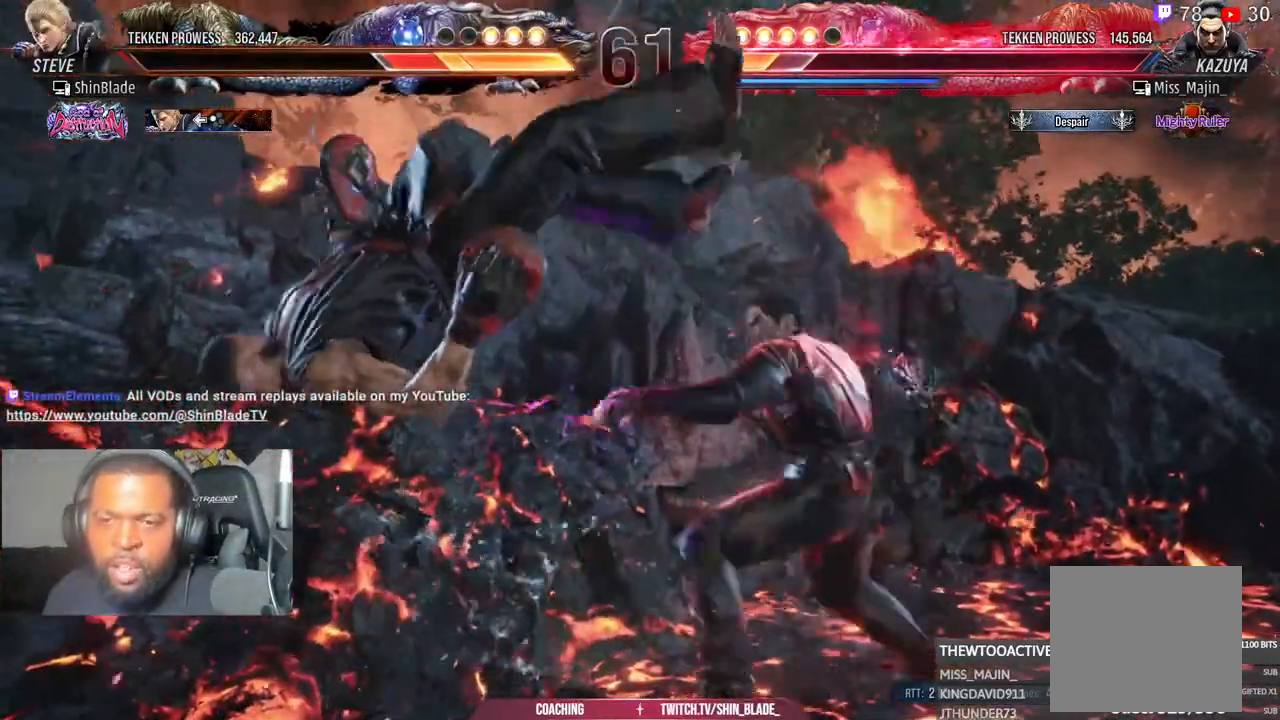
{"dt_ms": 500, "buttons": ["CROSS", "DPAD_LEFT"], "left_stick": "center", "right_stick": "center", "events": [[17, "CROSS", "down"], [50, "DPAD_UP", "down"], [100, "CROSS", "up"], [117, "CROSS", "down"], [167, "DPAD_UP", "up"], [183, "DPAD_DOWN", "down"], [250, "CROSS", "up"], [267, "DPAD_DOWN", "up"], [283, "DPAD_UP", "down"], [317, "CROSS", "down"], [333, "R1", "down"], [350, "R1", "up"], [367, "DPAD_UP", "up"], [383, "DPAD_DOWN", "down"], [400, "CROSS", "up"], [450, "CROSS", "down"], [483, "DPAD_DOWN", "up"]]}
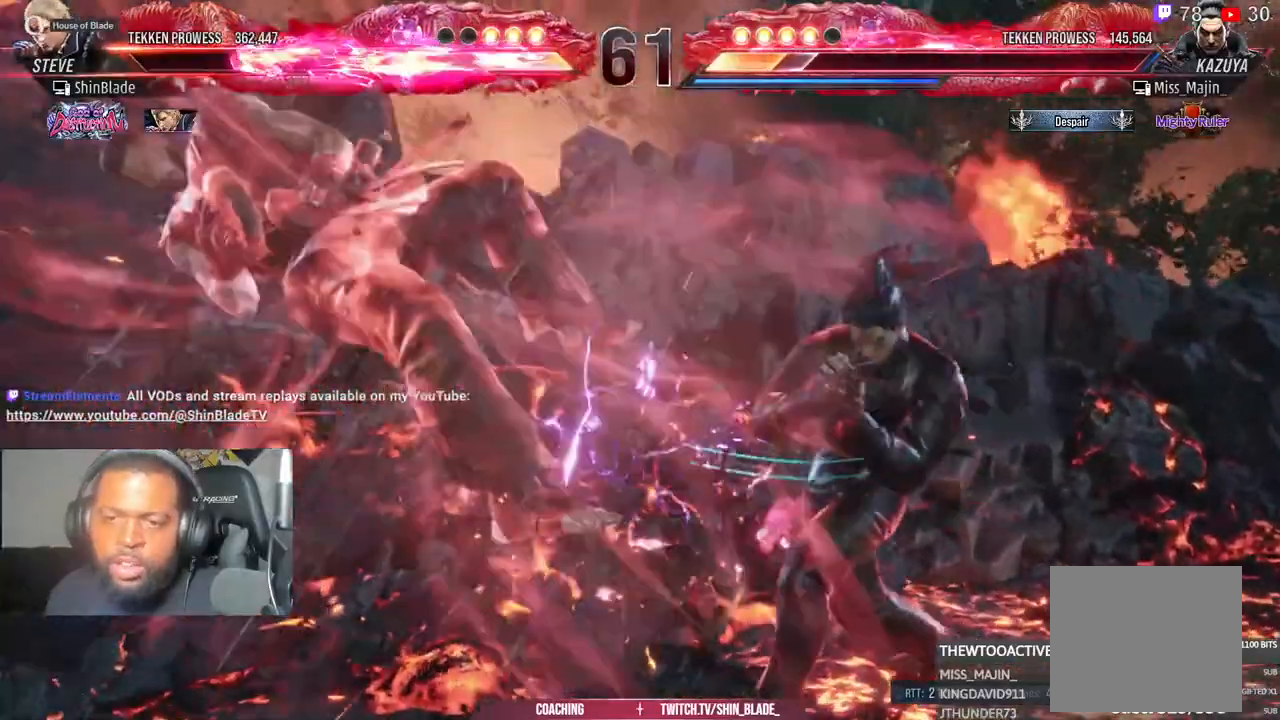
{"dt_ms": 500, "buttons": [], "left_stick": "center", "right_stick": "center", "events": [[67, "DPAD_UP", "down"], [83, "CROSS", "up"], [150, "DPAD_LEFT", "up"], [167, "DPAD_UP", "up"]]}
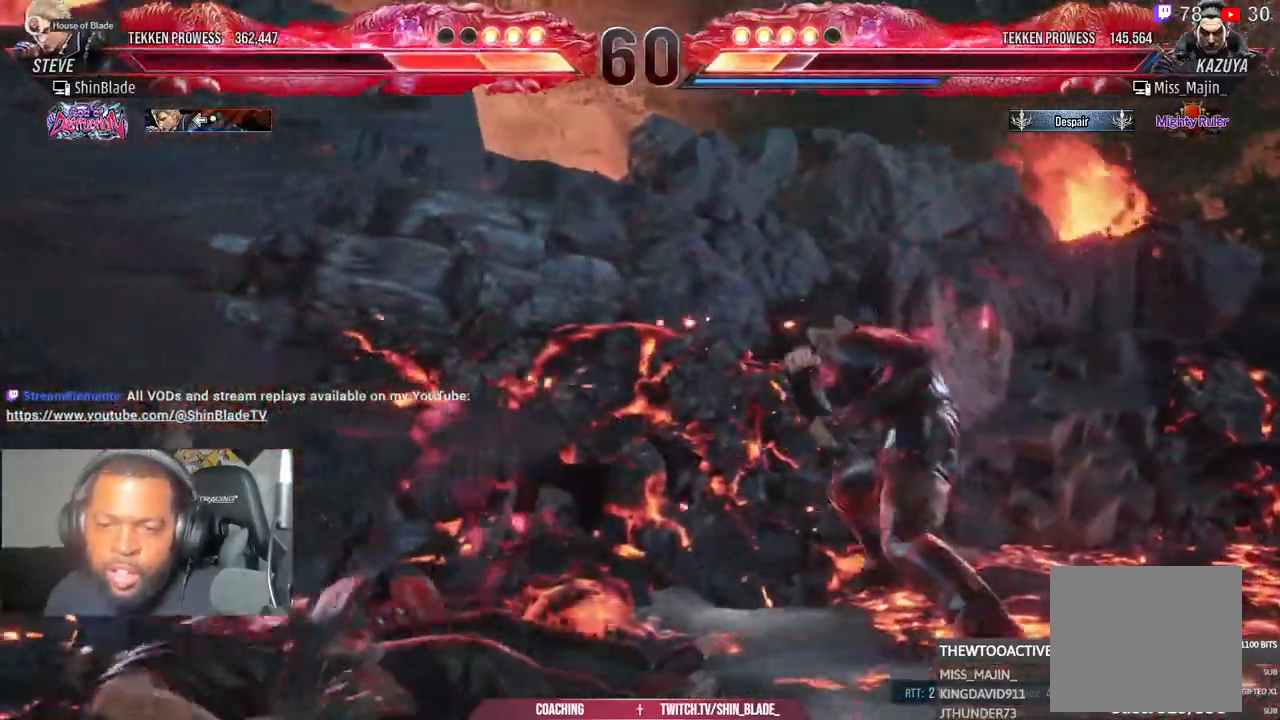
{"dt_ms": 1000, "buttons": ["SQUARE", "DPAD_DOWN"], "left_stick": "center", "right_stick": "center"}
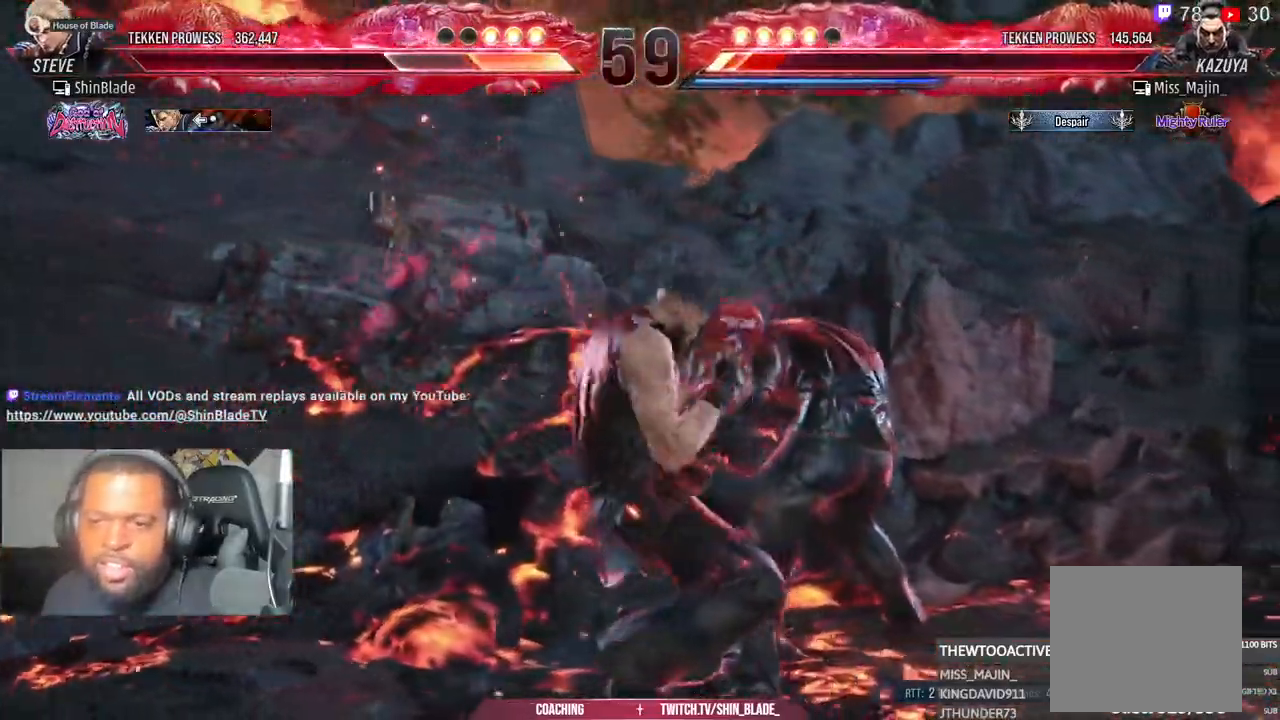
{"dt_ms": 500, "buttons": ["SQUARE", "DPAD_LEFT"], "left_stick": "center", "right_stick": "center", "events": [[83, "DPAD_DOWN", "up"], [150, "DPAD_DOWN", "down"], [217, "SQUARE", "up"], [250, "DPAD_DOWN", "up"], [250, "DPAD_LEFT", "down"], [300, "SQUARE", "down"], [367, "SQUARE", "up"], [483, "SQUARE", "down"]]}
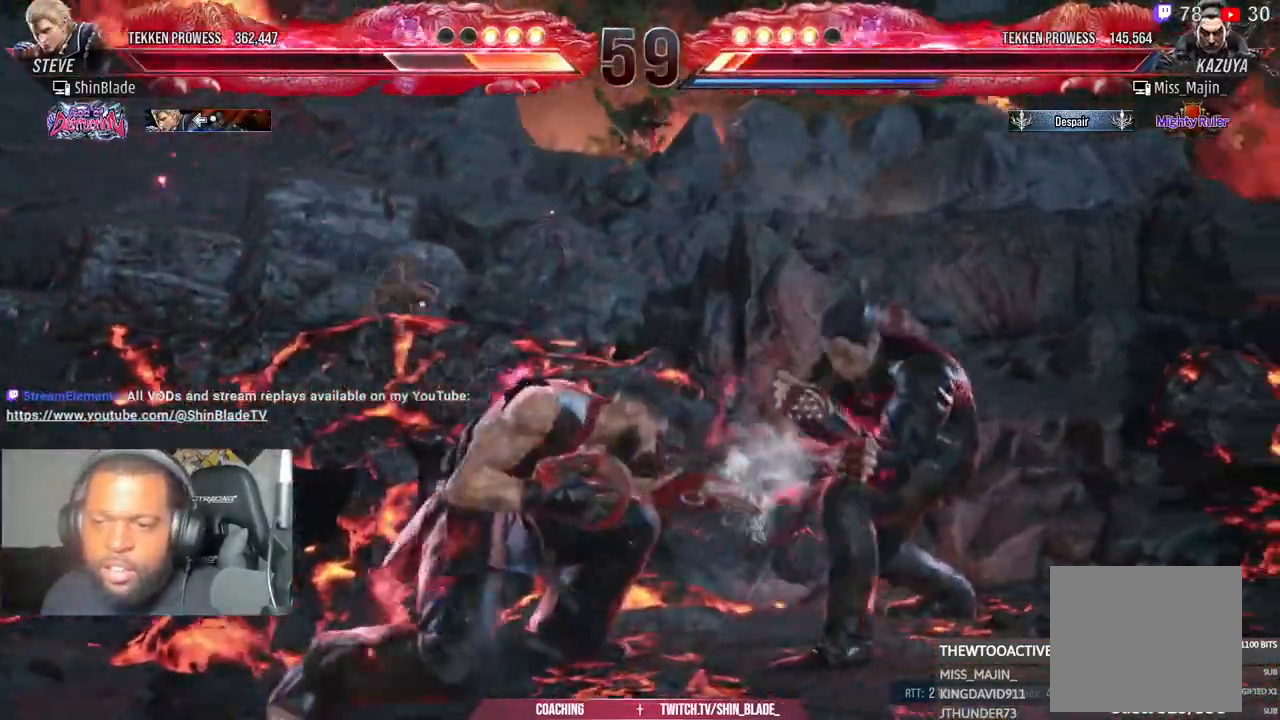
{"dt_ms": 500, "buttons": ["DPAD_LEFT"], "left_stick": "center", "right_stick": "center", "events": [[67, "DPAD_LEFT", "up"], [100, "SQUARE", "up"], [133, "DPAD_LEFT", "down"]]}
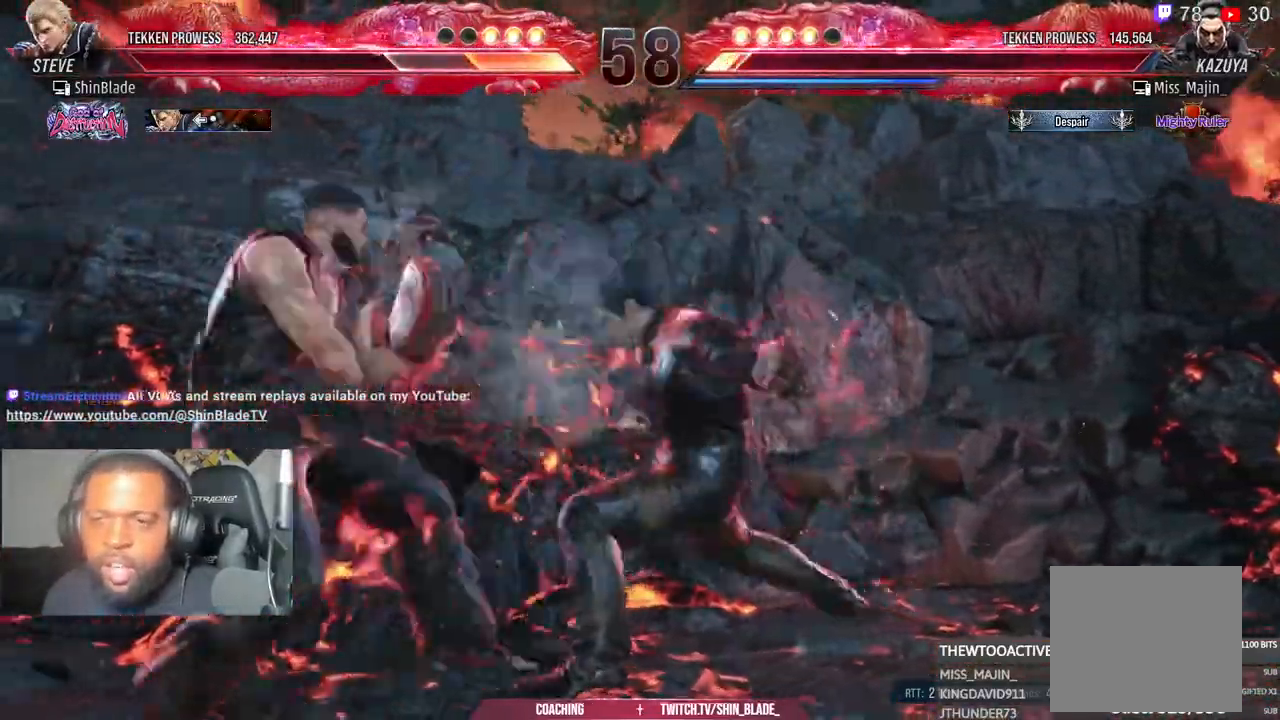
{"dt_ms": 500, "buttons": ["DPAD_LEFT"], "left_stick": "center", "right_stick": "center", "events": [[233, "DPAD_LEFT", "up"], [283, "SQUARE", "down"], [383, "SQUARE", "up"], [483, "DPAD_LEFT", "down"]]}
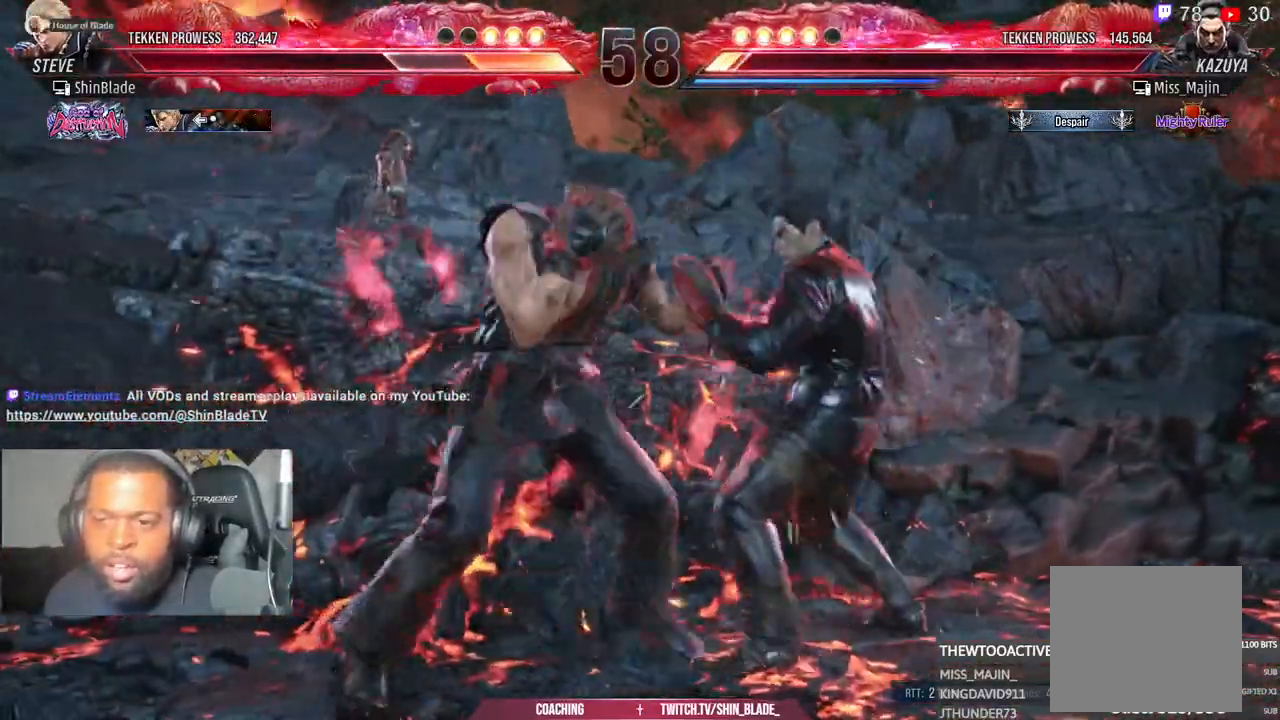
{"dt_ms": 500, "buttons": ["TRIANGLE", "DPAD_DOWN"], "left_stick": "center", "right_stick": "center", "events": [[133, "DPAD_LEFT", "up"], [200, "DPAD_DOWN", "down"], [233, "TRIANGLE", "down"]]}
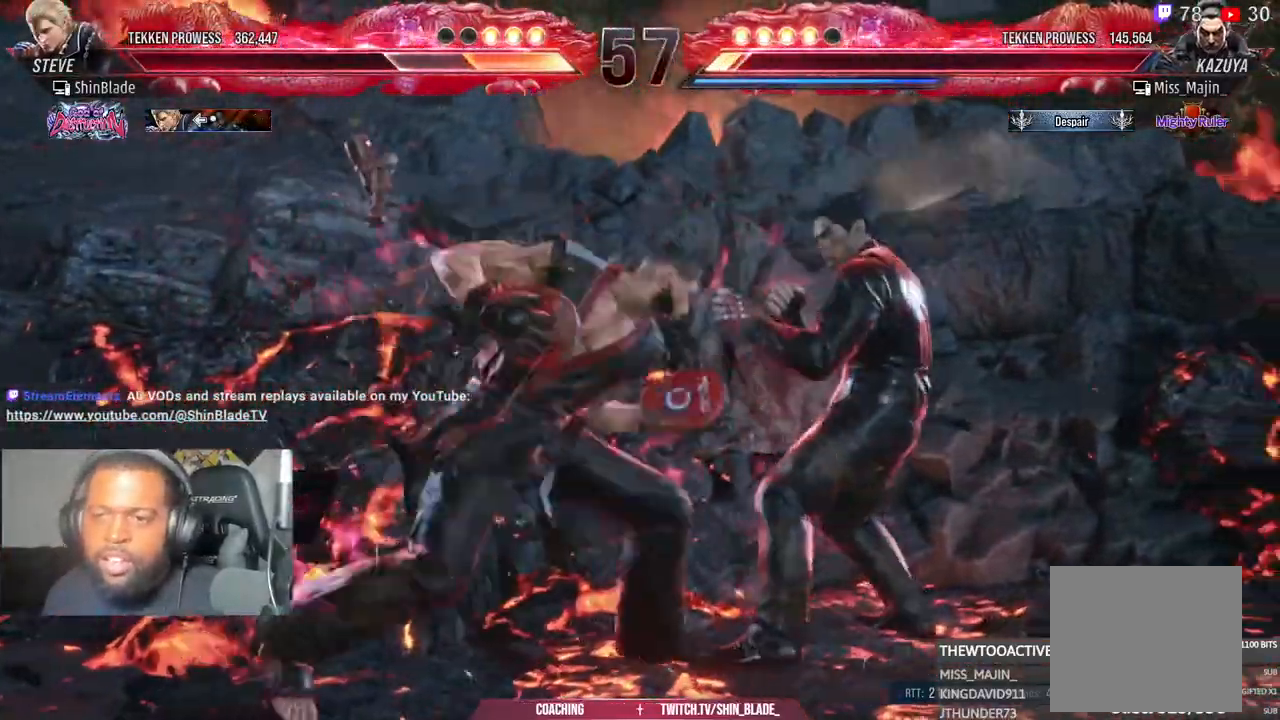
{"dt_ms": 1000, "buttons": [], "left_stick": "center", "right_stick": "center"}
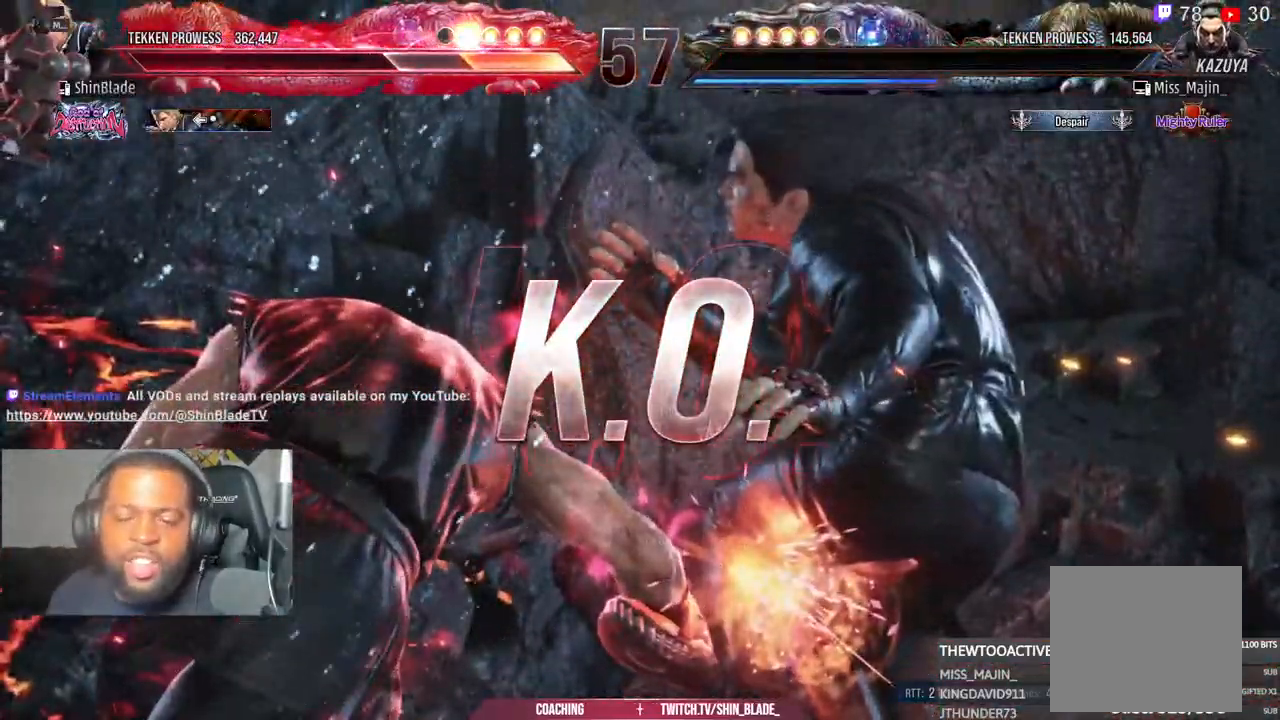
{"dt_ms": 500, "buttons": [], "left_stick": "center", "right_stick": "center", "events": []}
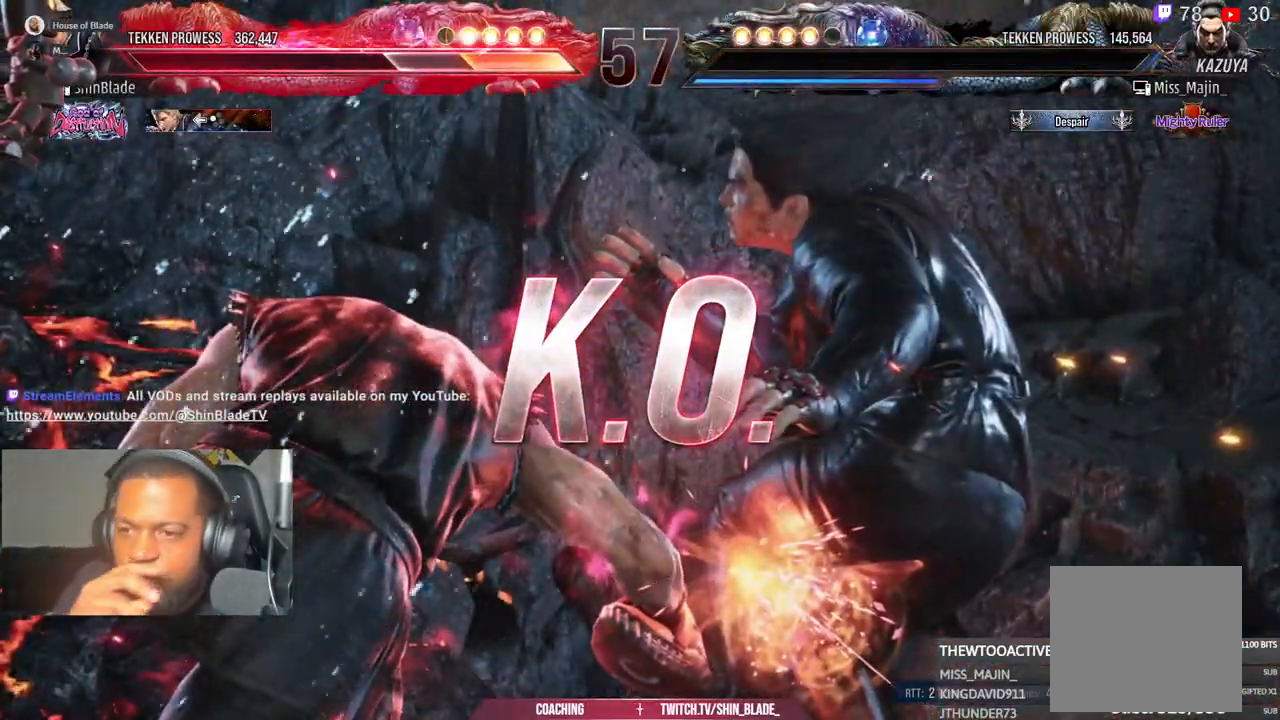
{"dt_ms": 500, "buttons": [], "left_stick": "center", "right_stick": "center", "events": []}
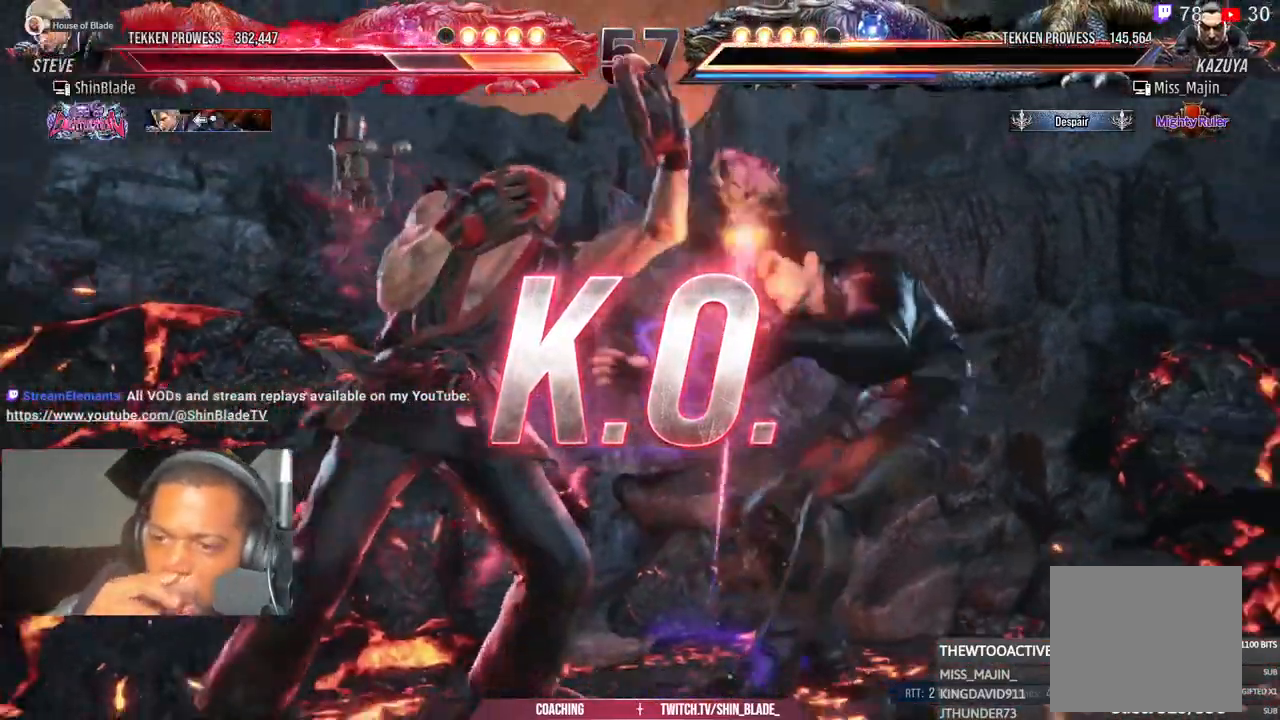
{"dt_ms": 500, "buttons": ["R1"], "left_stick": "center", "right_stick": "center", "events": [[100, "L1", "down"], [150, "L1", "up"], [283, "R1", "down"]]}
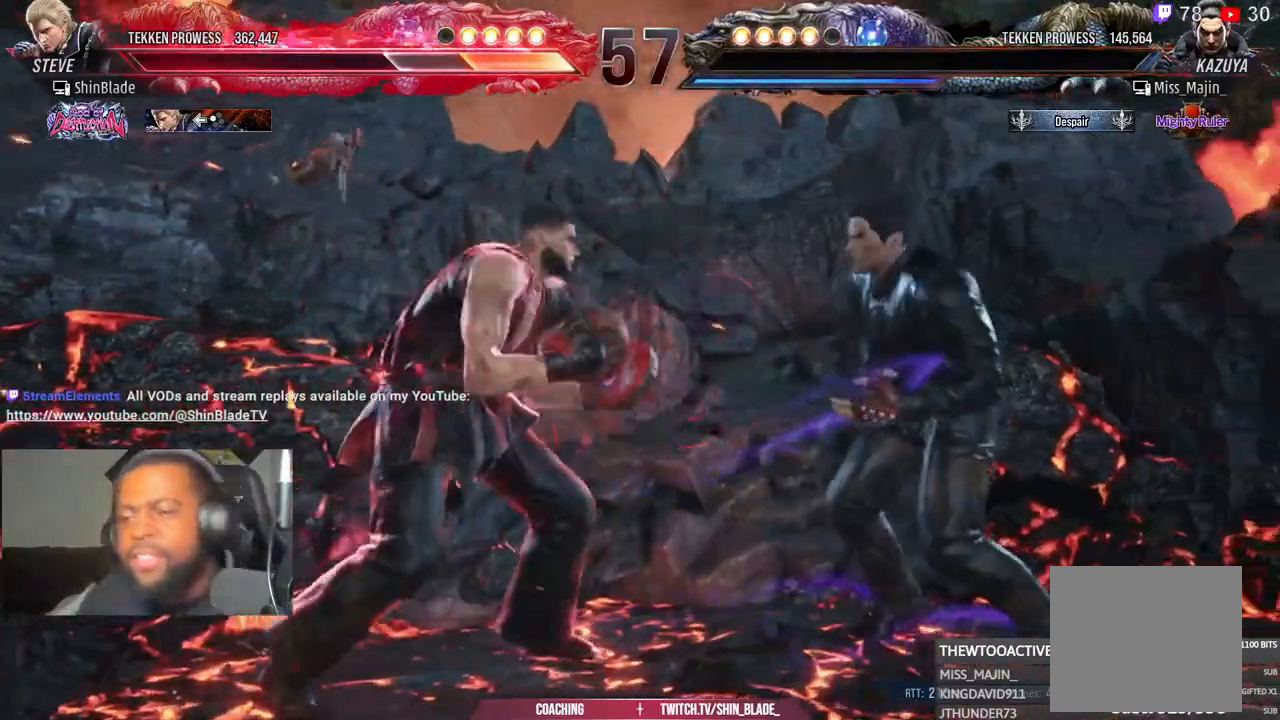
{"dt_ms": 500, "buttons": ["L1"], "left_stick": "center", "right_stick": "center", "events": [[83, "R1", "up"], [450, "L1", "down"]]}
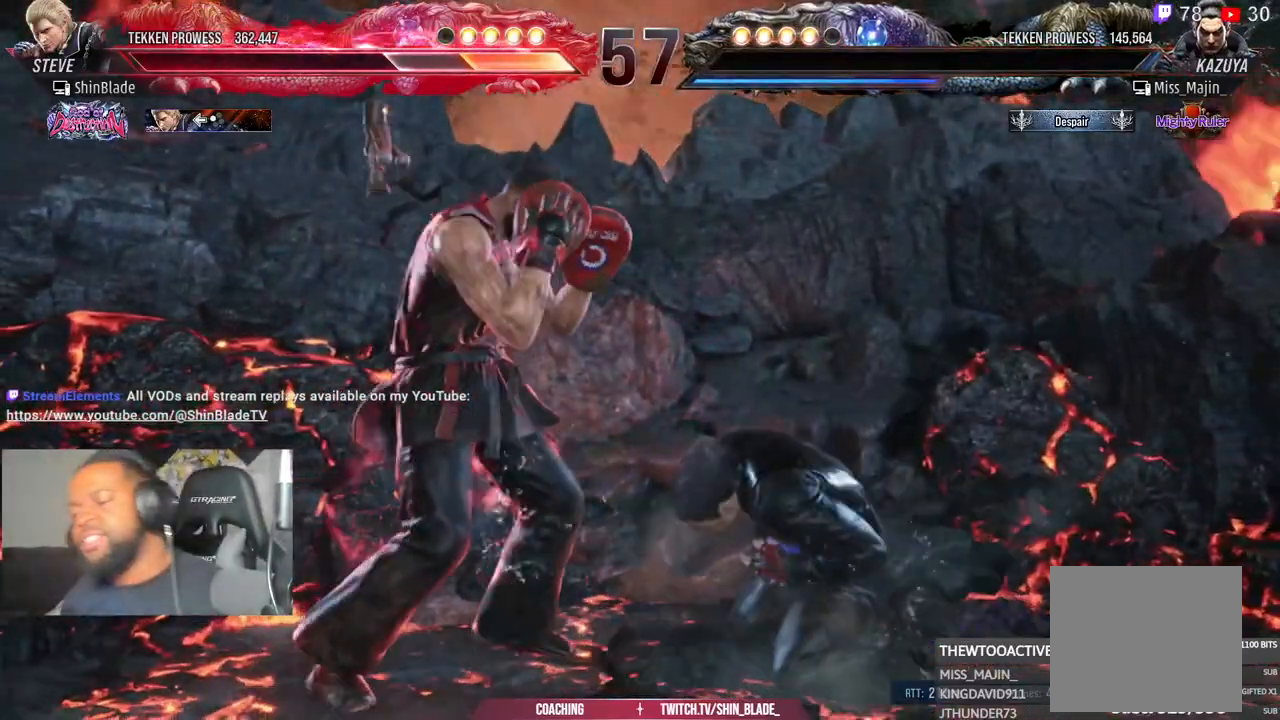
{"dt_ms": 500, "buttons": [], "left_stick": "center", "right_stick": "center", "events": [[17, "L1", "up"]]}
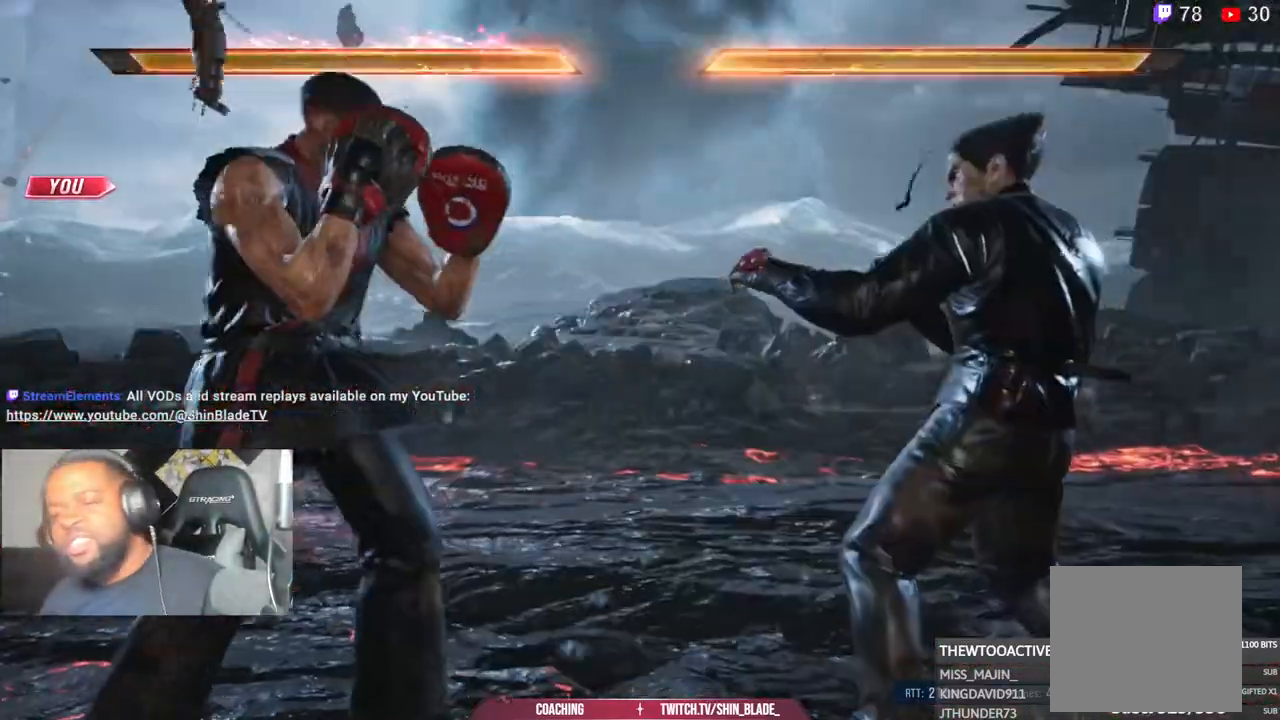
{"dt_ms": 500, "buttons": [], "left_stick": "center", "right_stick": "center", "events": []}
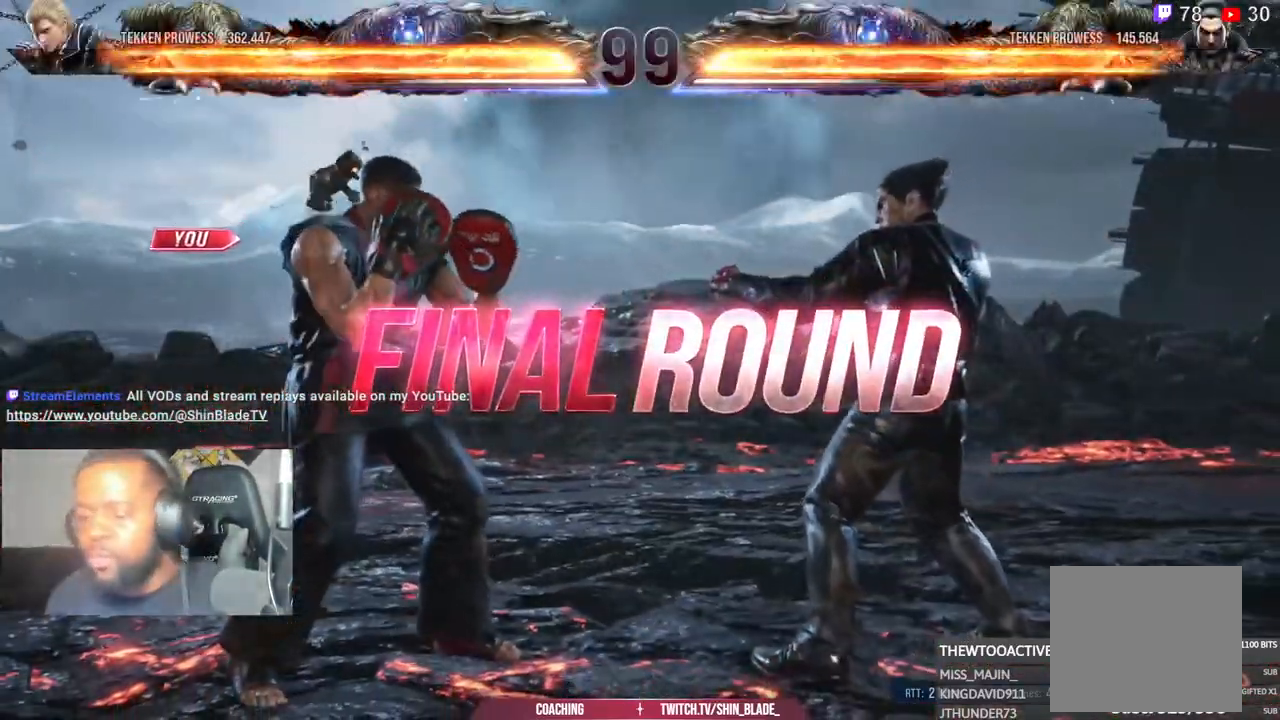
{"dt_ms": 500, "buttons": [], "left_stick": "center", "right_stick": "center", "events": []}
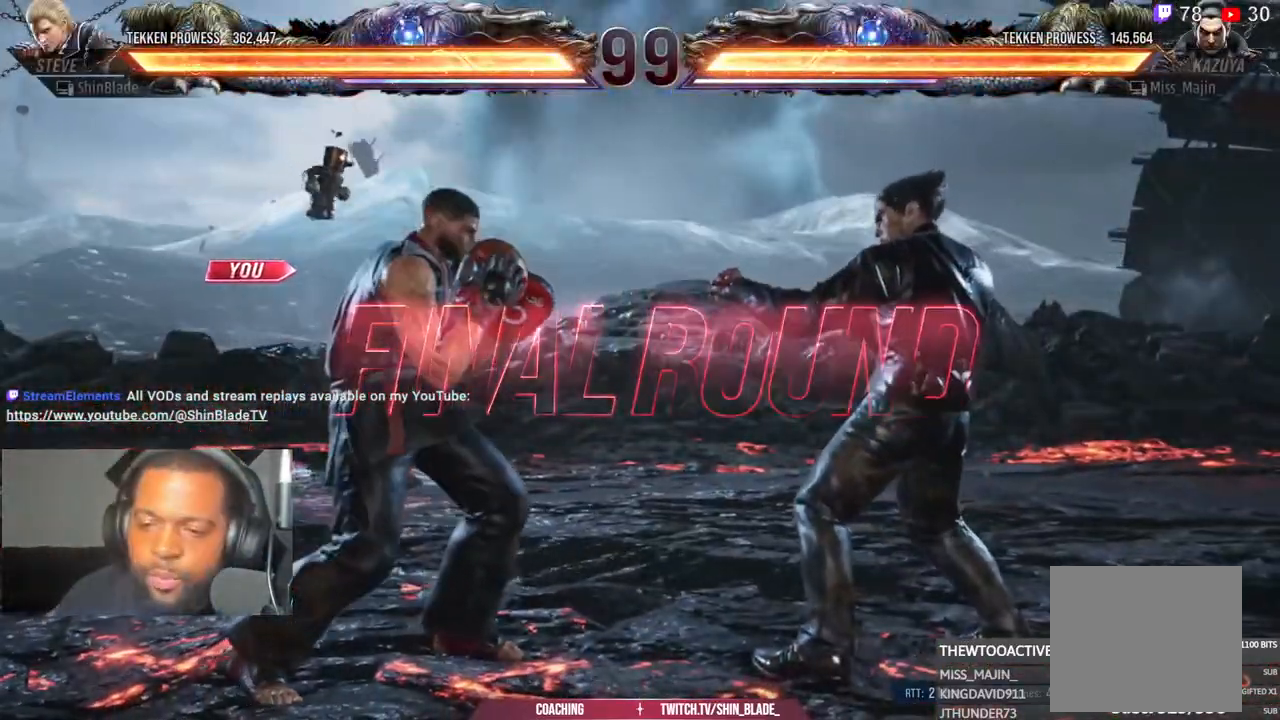
{"dt_ms": 500, "buttons": [], "left_stick": "center", "right_stick": "center", "events": []}
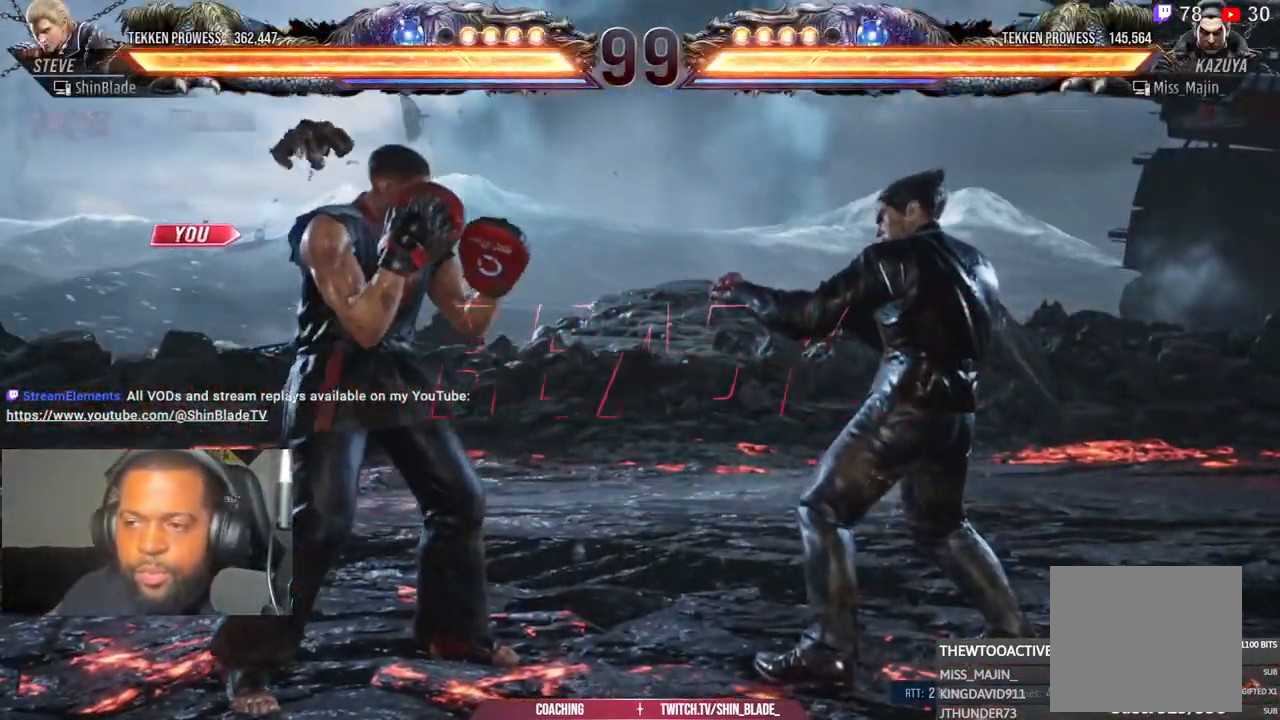
{"dt_ms": 500, "buttons": ["DPAD_RIGHT"], "left_stick": "center", "right_stick": "center"}
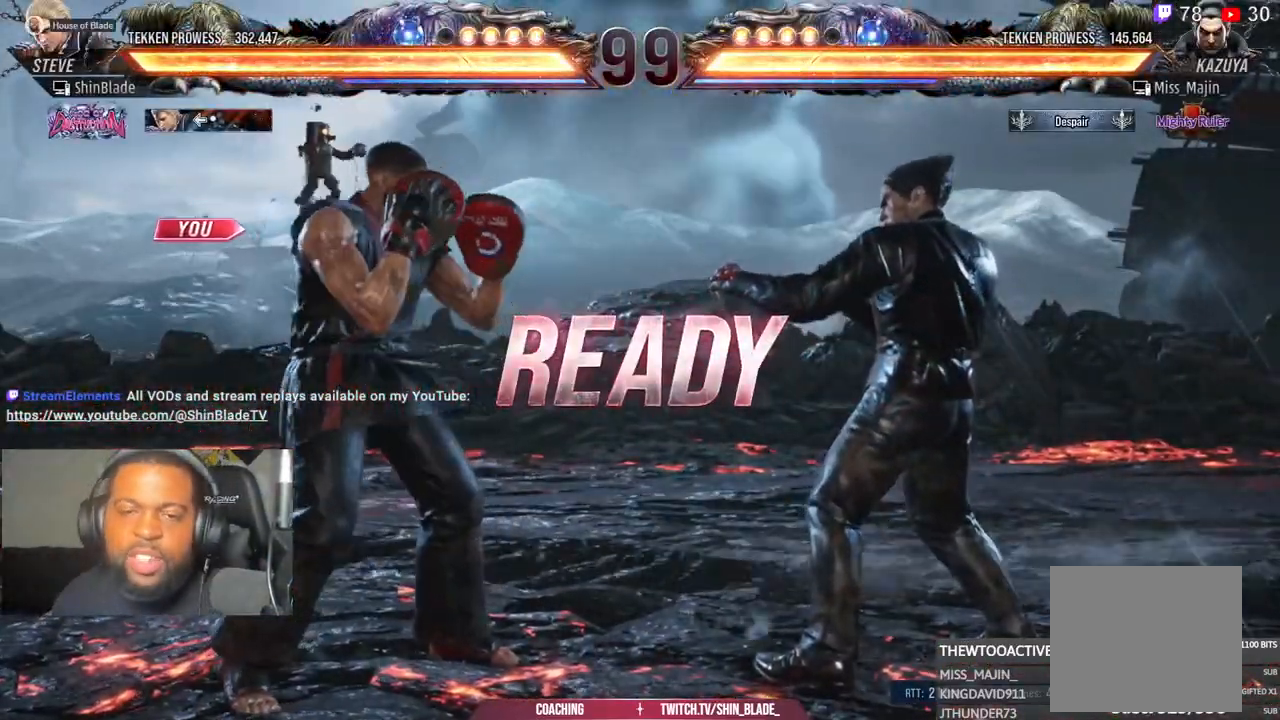
{"dt_ms": 500, "buttons": ["CROSS", "CIRCLE", "DPAD_RIGHT"], "left_stick": "center", "right_stick": "center"}
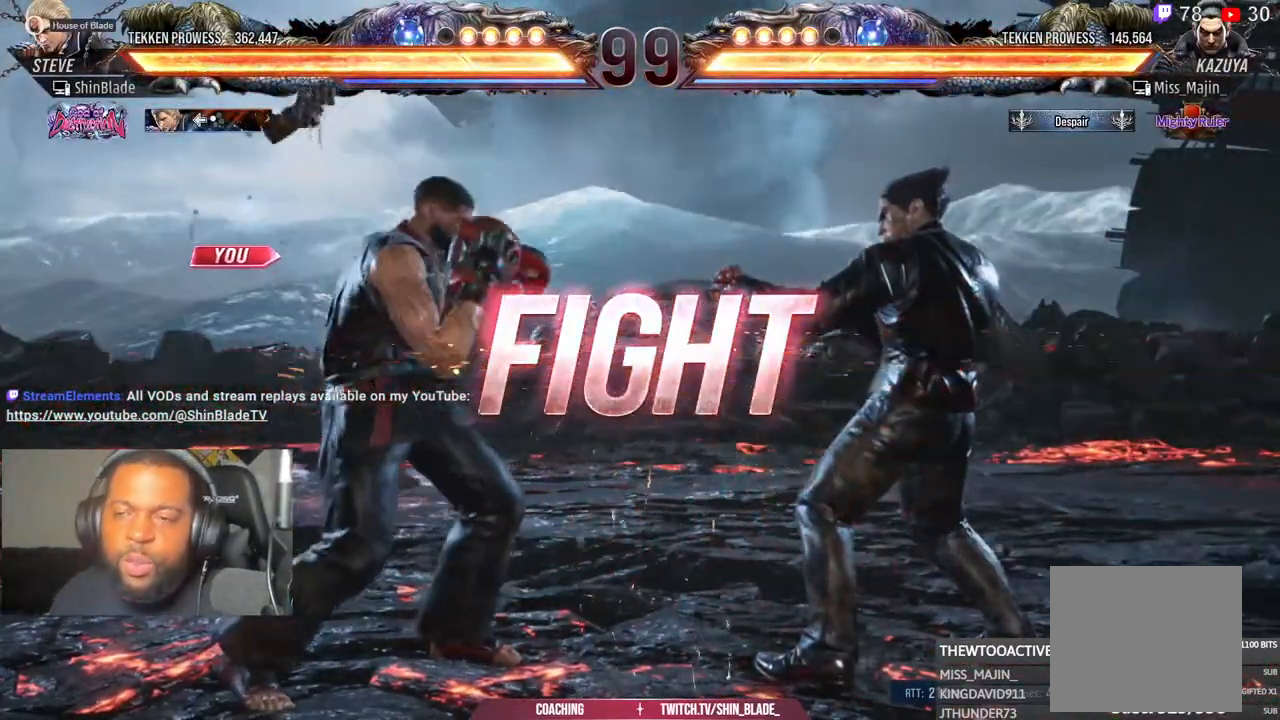
{"dt_ms": 500, "buttons": ["SQUARE", "TRIANGLE", "DPAD_RIGHT"], "left_stick": "center", "right_stick": "center"}
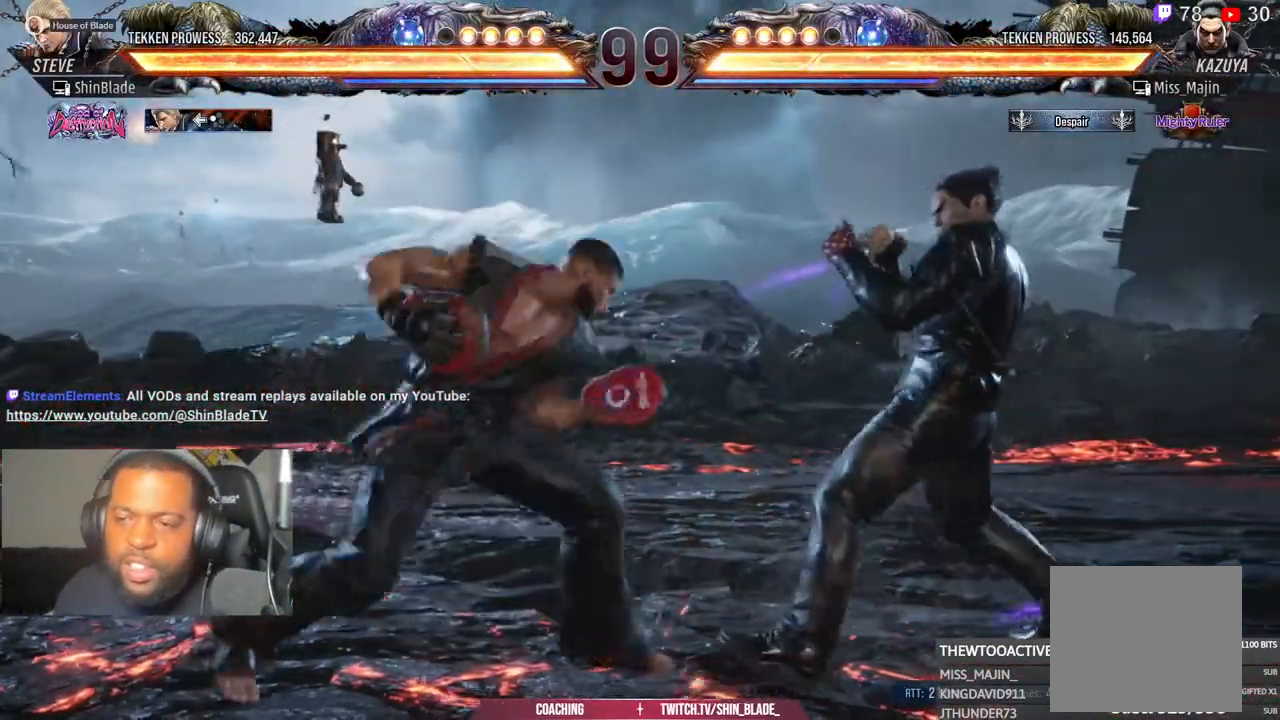
{"dt_ms": 500, "buttons": ["DPAD_DOWN", "DPAD_LEFT"], "left_stick": "center", "right_stick": "center", "events": [[50, "TRIANGLE", "up"], [67, "CROSS", "down"], [100, "SQUARE", "up"], [267, "CROSS", "up"], [267, "DPAD_RIGHT", "up"], [317, "DPAD_DOWN", "down"], [317, "DPAD_LEFT", "down"]]}
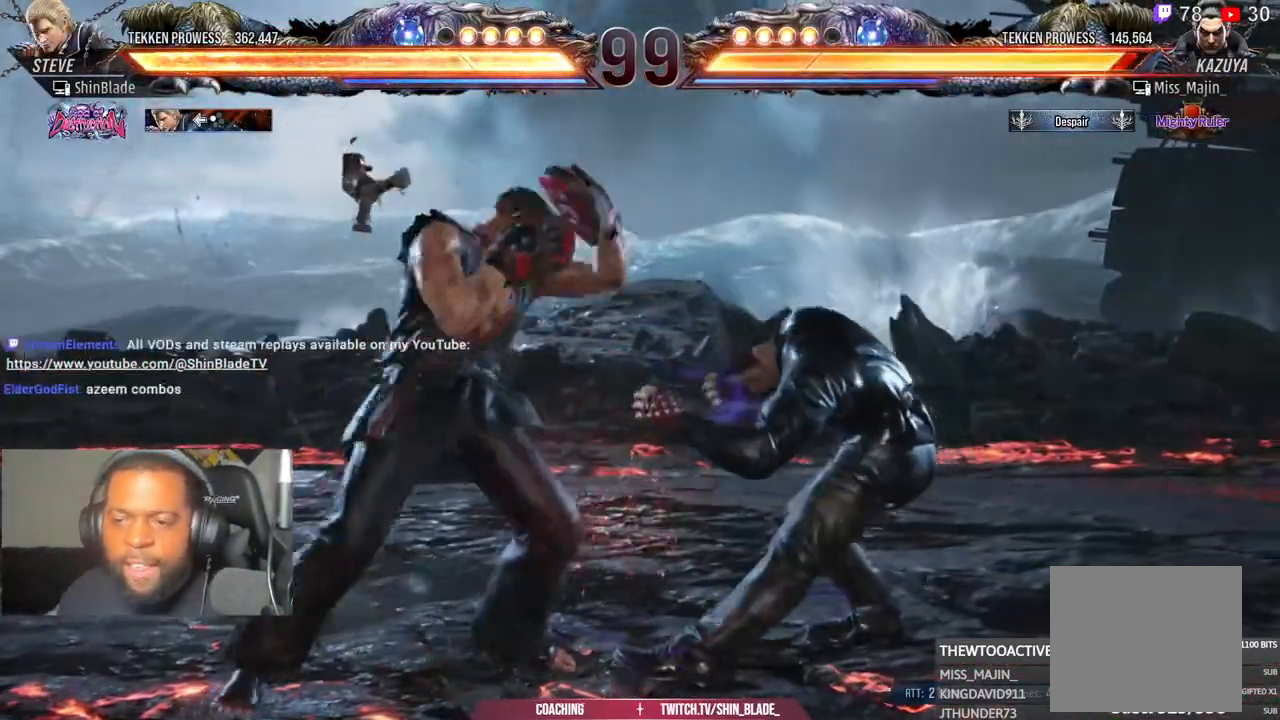
{"dt_ms": 500, "buttons": ["DPAD_LEFT"], "left_stick": "center", "right_stick": "center", "events": [[233, "DPAD_DOWN", "up"], [283, "DPAD_LEFT", "up"], [317, "DPAD_LEFT", "down"]]}
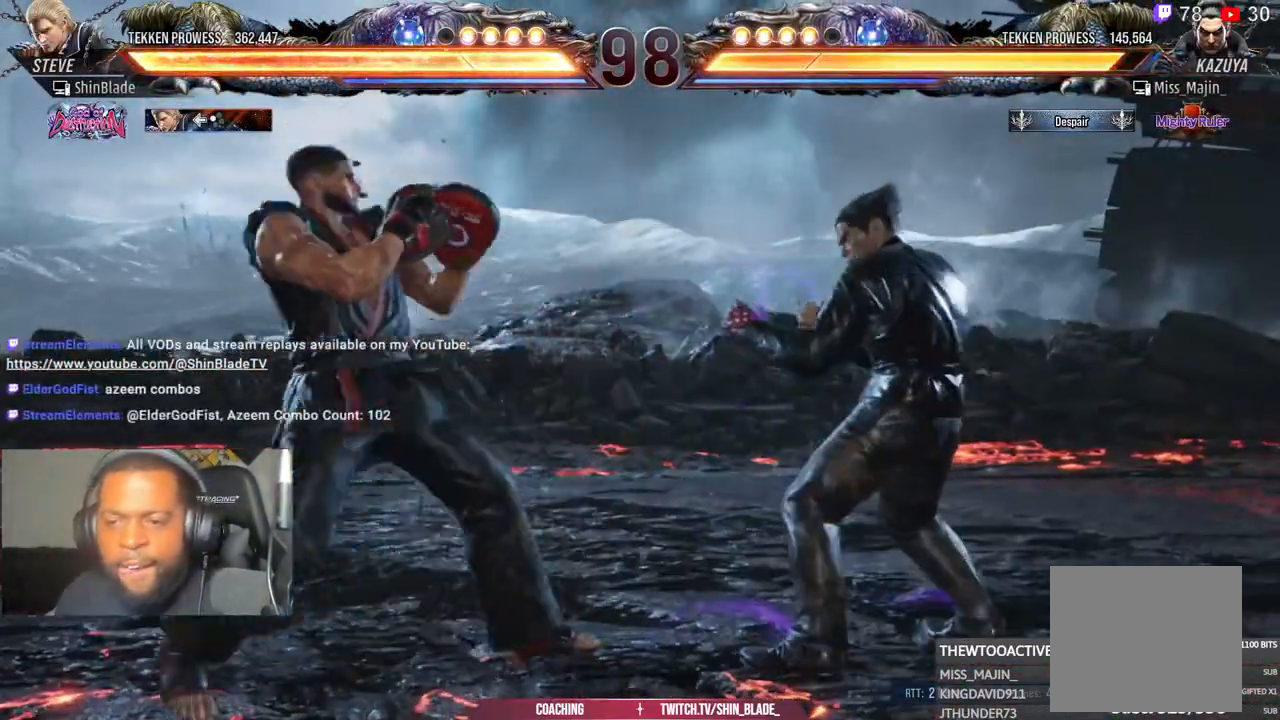
{"dt_ms": 500, "buttons": ["SQUARE", "DPAD_LEFT"], "left_stick": "center", "right_stick": "center", "events": [[17, "CROSS", "down"], [150, "SQUARE", "down"], [167, "CROSS", "up"], [433, "SQUARE", "up"], [483, "SQUARE", "down"]]}